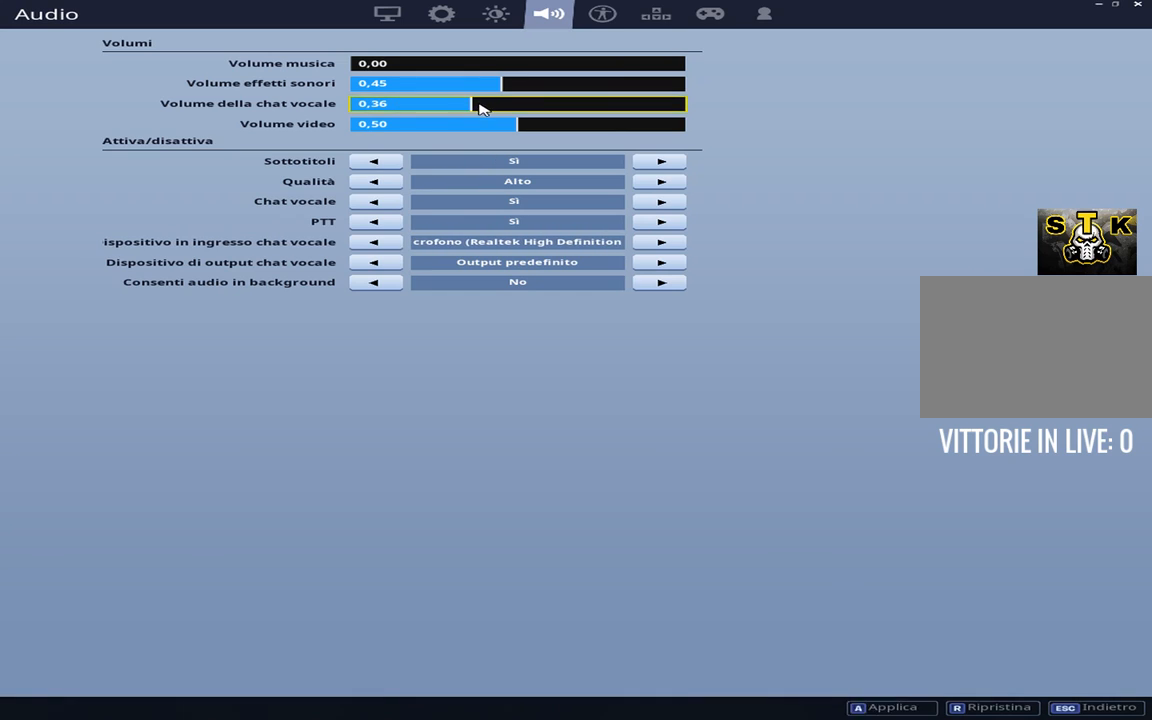
Gameplay with keyboard; each line is a JSON object with the keys held at the frame after it. "events" lists presses ("down") and releases ("up") of "1", "2", "3", "4", "5", "6", "7", "8", "9", "a", "alt", "b", "c", "caps_lock", "ctrl", "d", "e", "f", "g", "h", "i", "j", "k", "m", "n", "q", "r", "s", "shift", "space", "super", "t", "tab", "tilde", "u", "v", "w", "x", "y" and "z" between this image and that frame as [ms after this image, input, new state], when the widget could be followed in between. No other keys are recorded. Mouse input is not recorded.
{"keys": [], "events": [[67, "a", "down"], [217, "a", "up"]]}
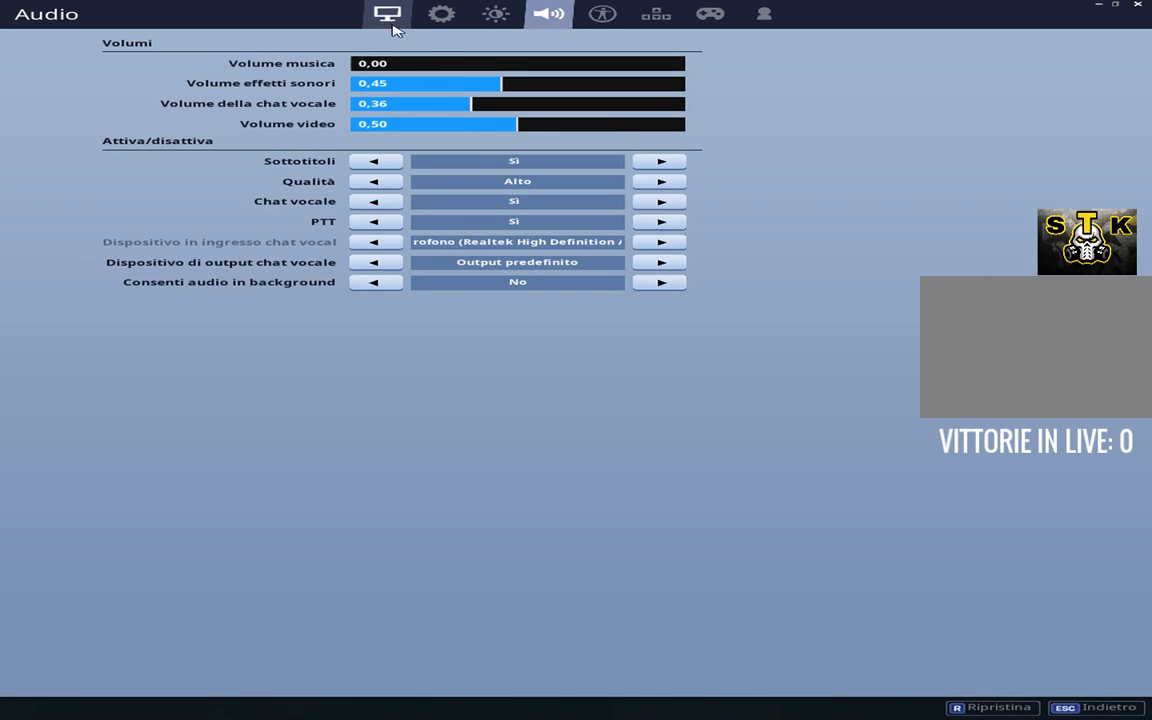
{"keys": [], "events": []}
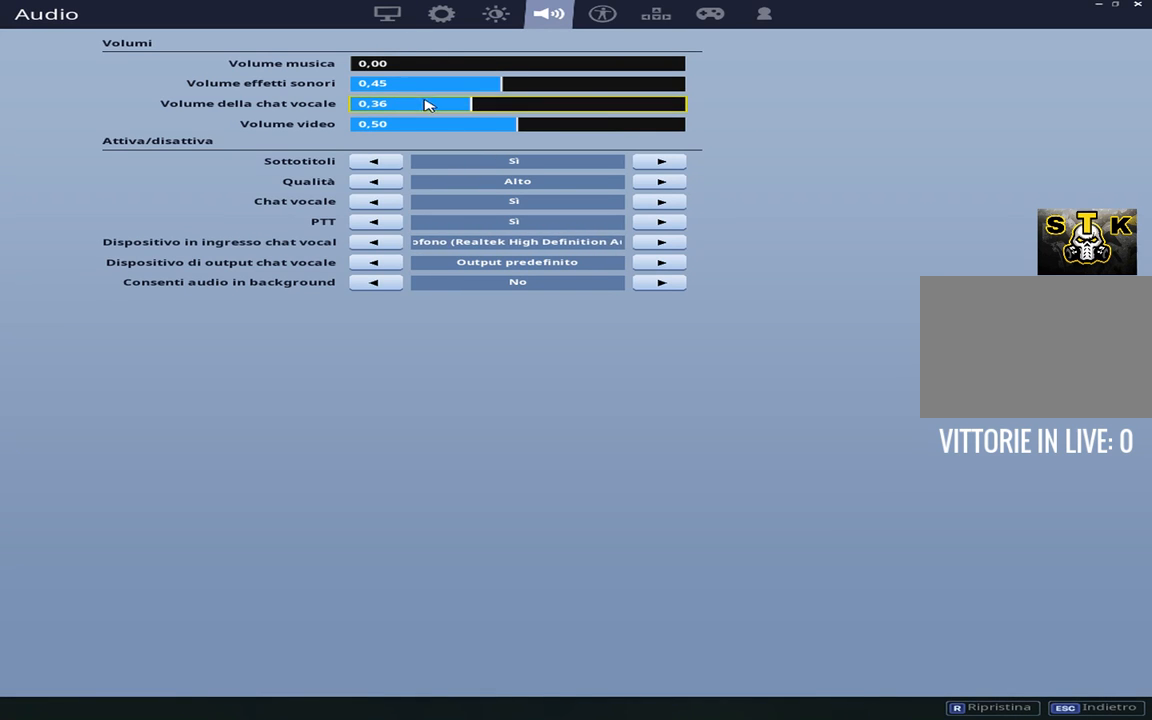
{"keys": ["a"], "events": [[483, "a", "down"]]}
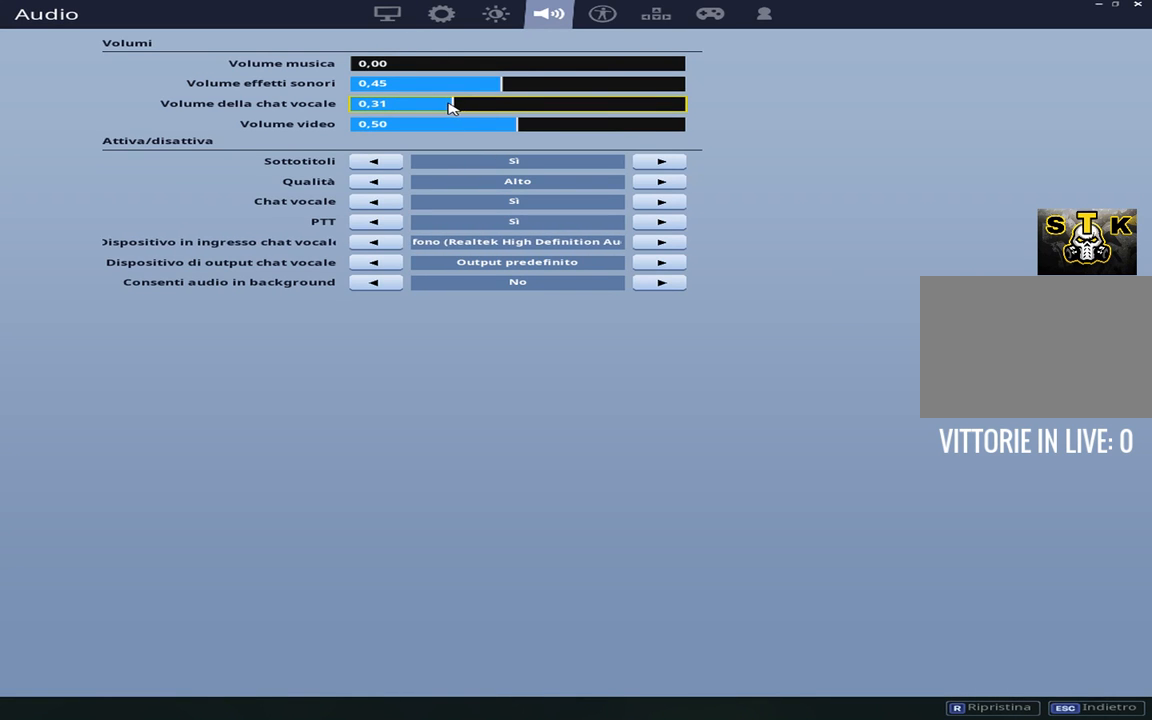
{"keys": [], "events": [[67, "a", "up"], [267, "a", "down"], [400, "a", "up"]]}